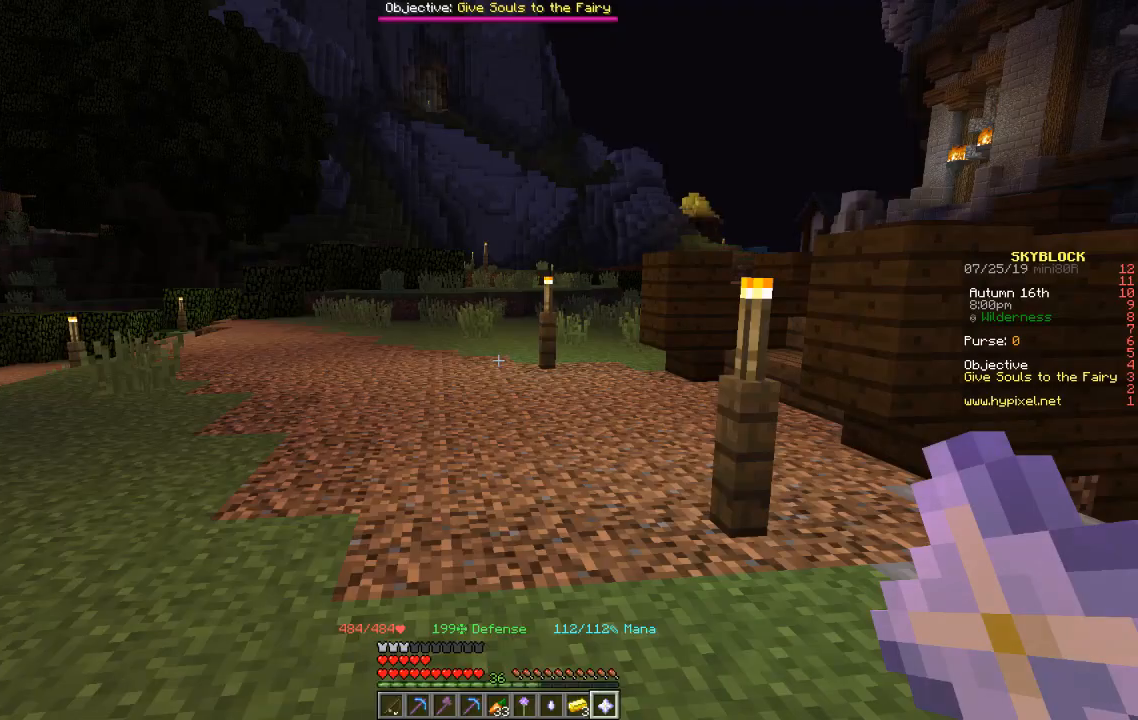
Gameplay with keyboard; each line is a JSON object with the keys held at the frame after it. "events" lists presses ("down") and releases ("up") of "a", "d", "s" and "w" between this image and that frame as [ms after this image, input, new state], when the widget could be followed in between. No other keys are recorded. Mouse input is not recorded.
{"keys": ["w"], "events": [[234, "w", "down"]]}
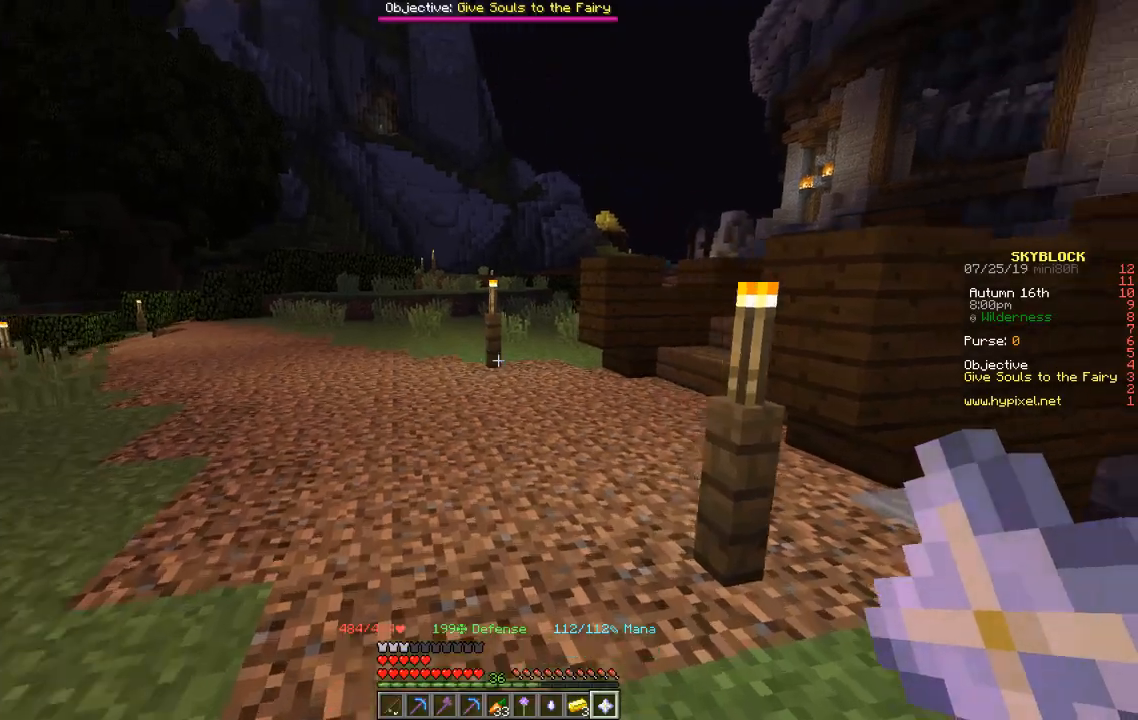
{"keys": ["w"], "events": []}
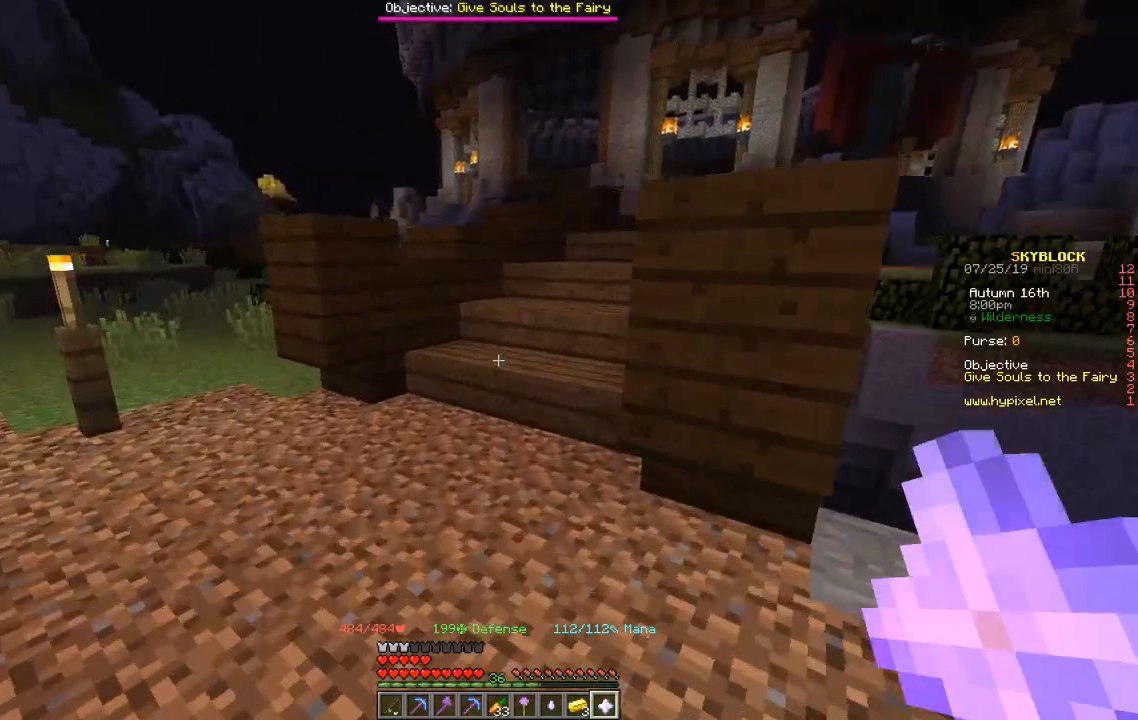
{"keys": ["w"], "events": []}
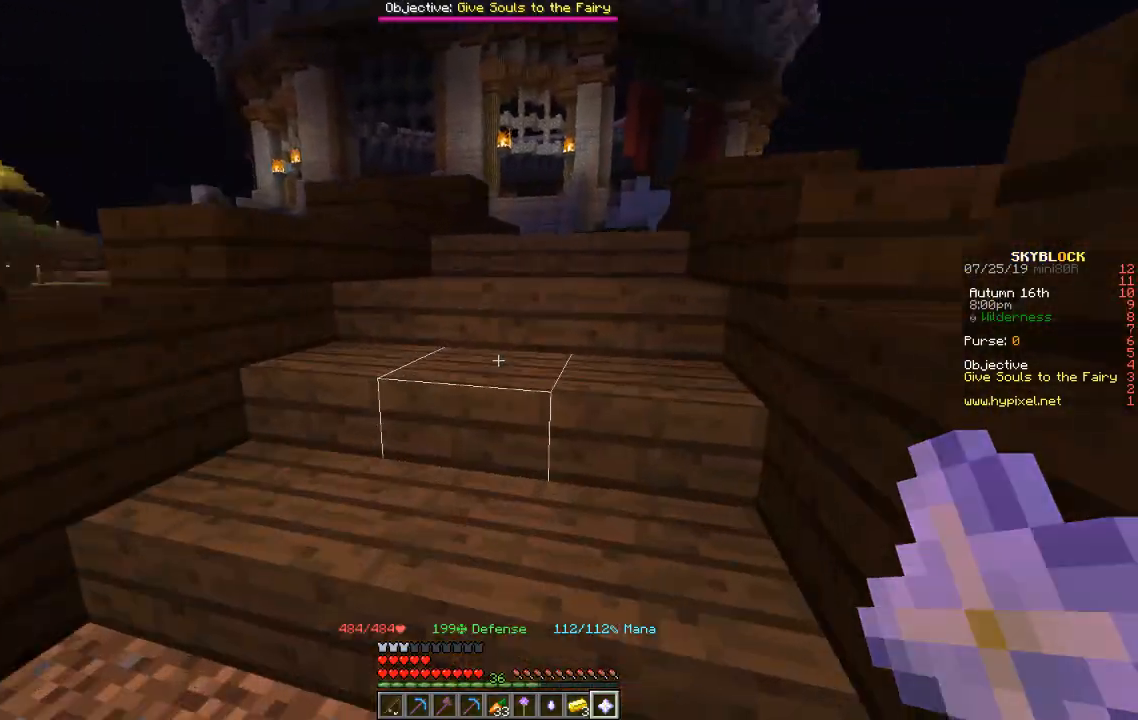
{"keys": ["w"], "events": []}
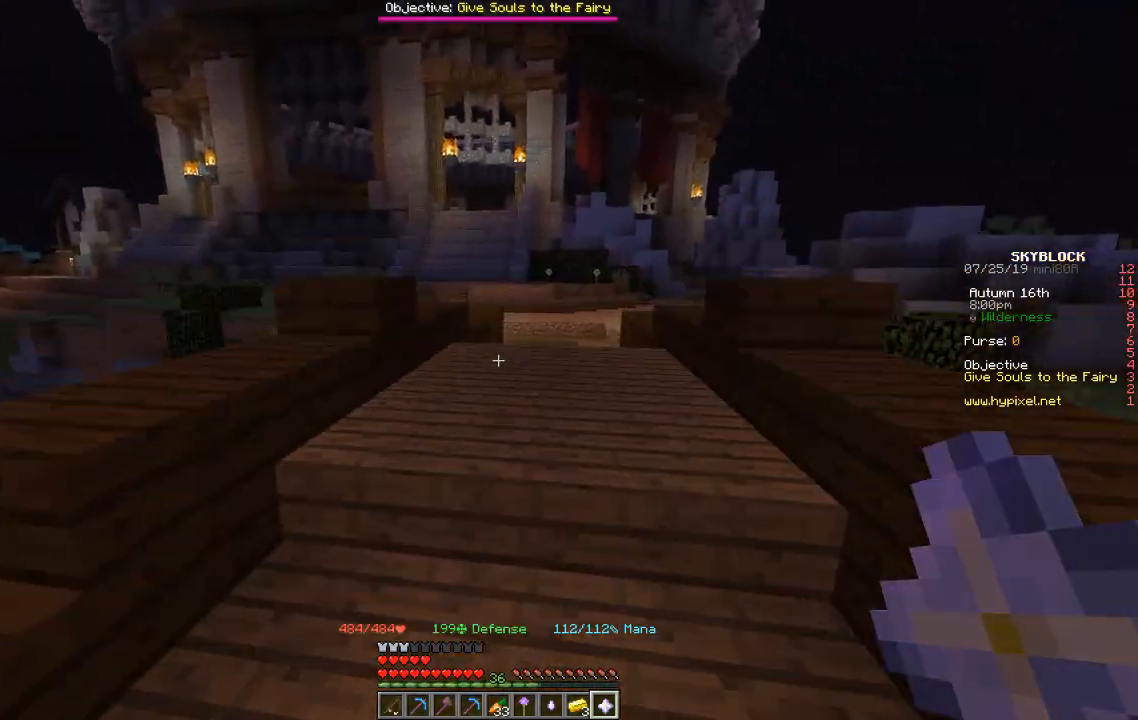
{"keys": ["w"], "events": []}
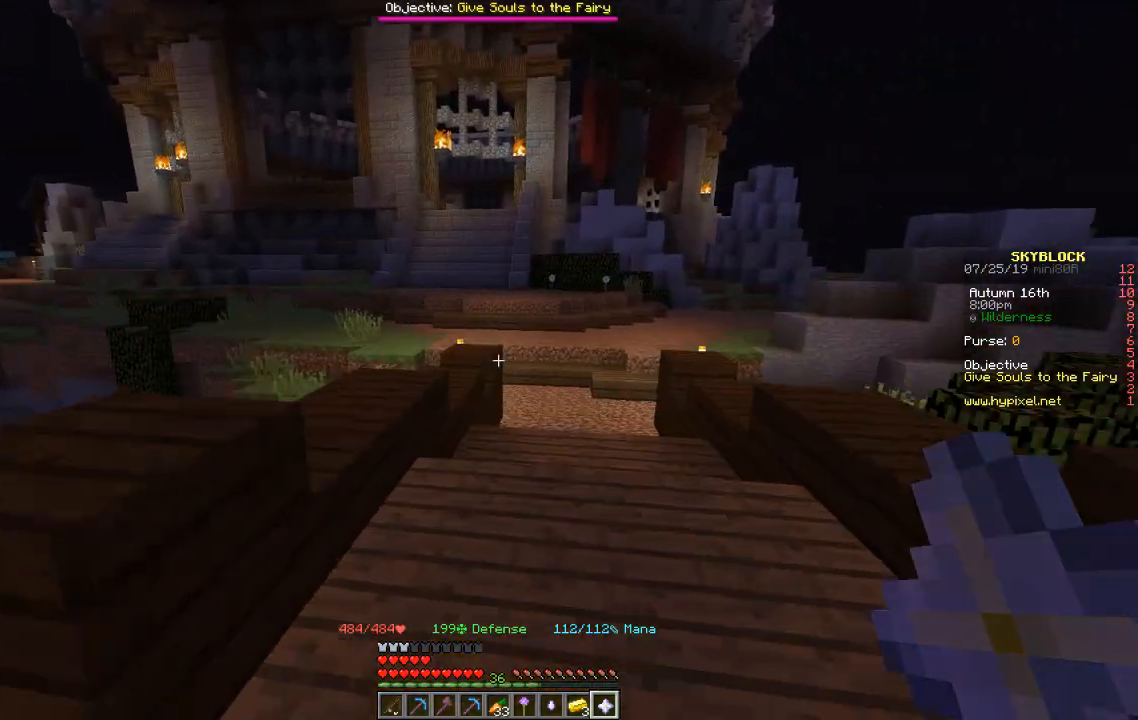
{"keys": ["w"], "events": []}
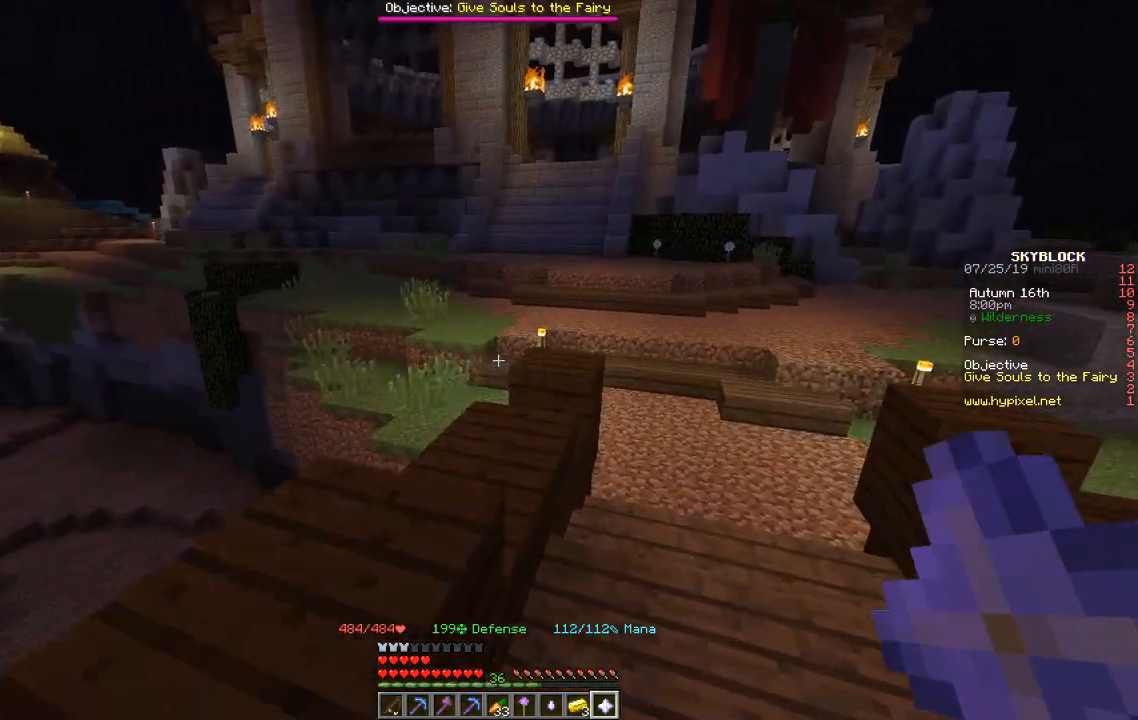
{"keys": ["w"], "events": []}
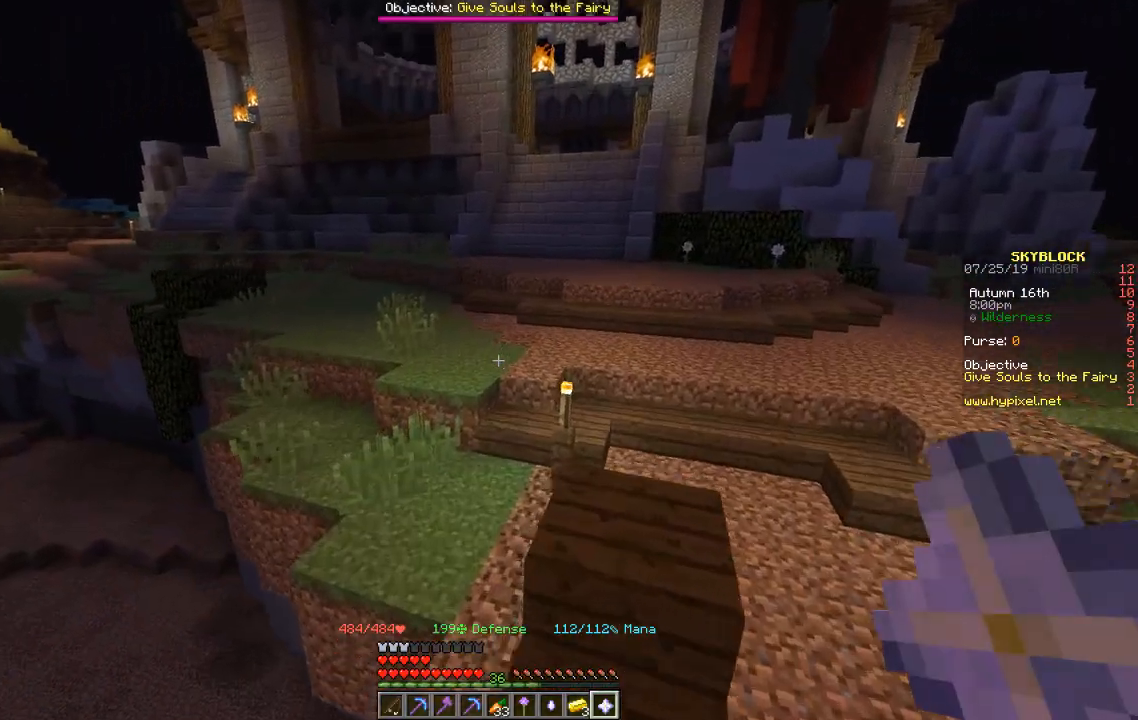
{"keys": ["w"], "events": []}
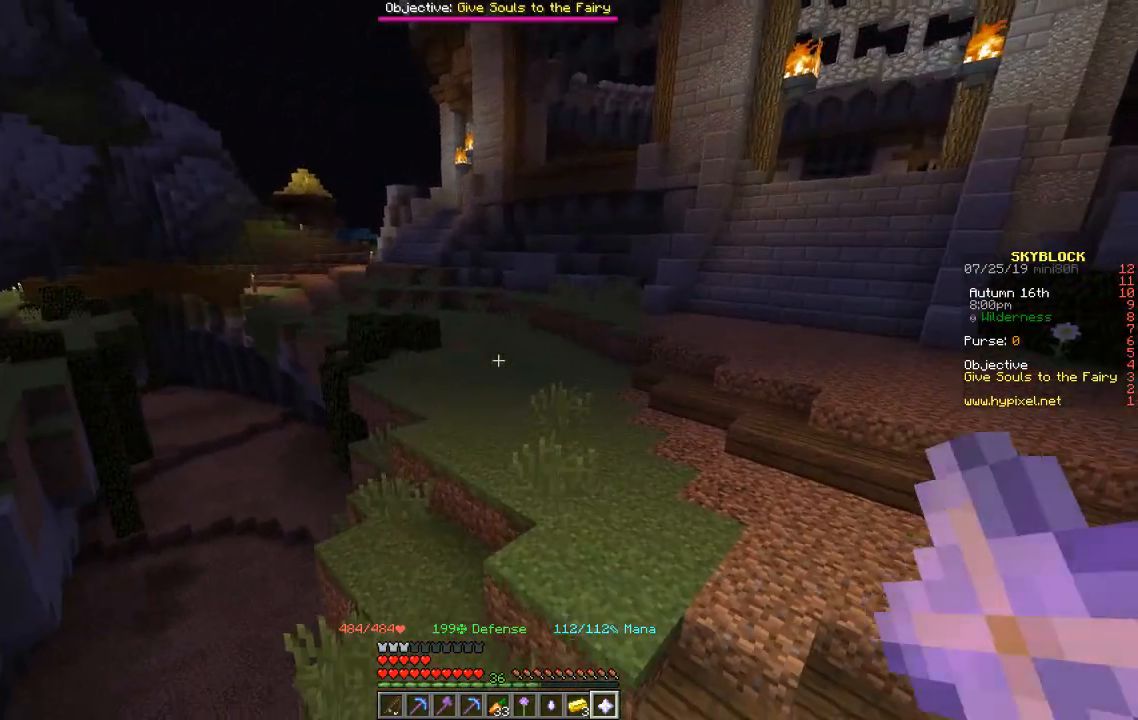
{"keys": ["w"], "events": []}
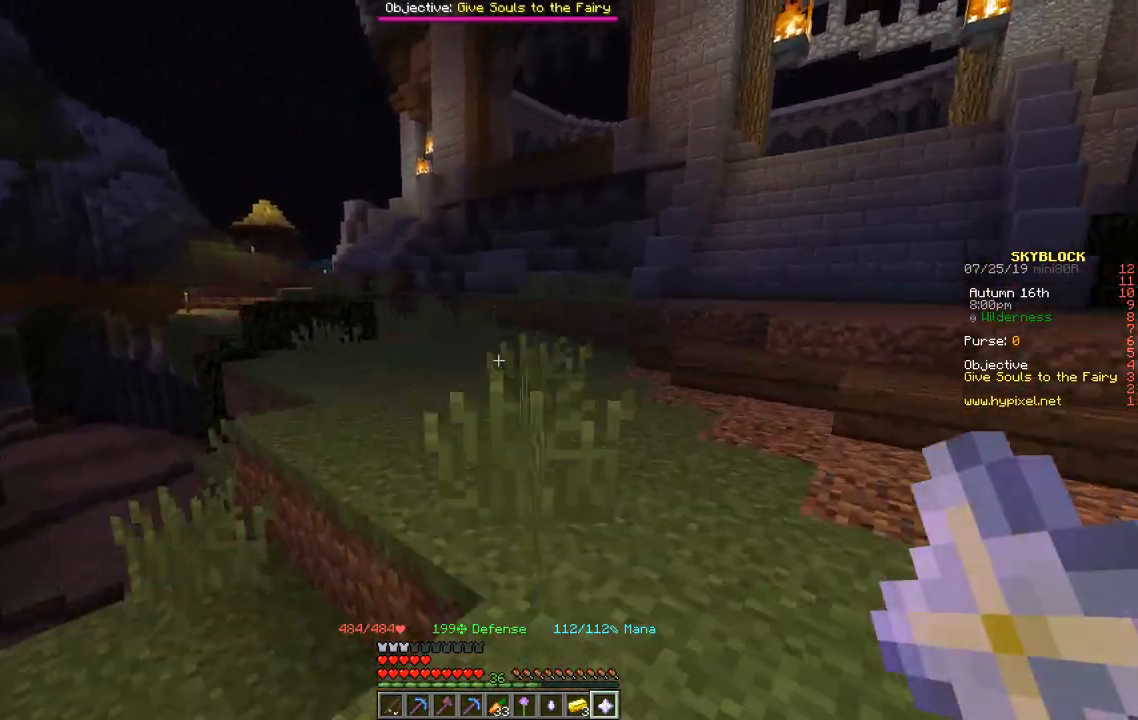
{"keys": ["w"], "events": []}
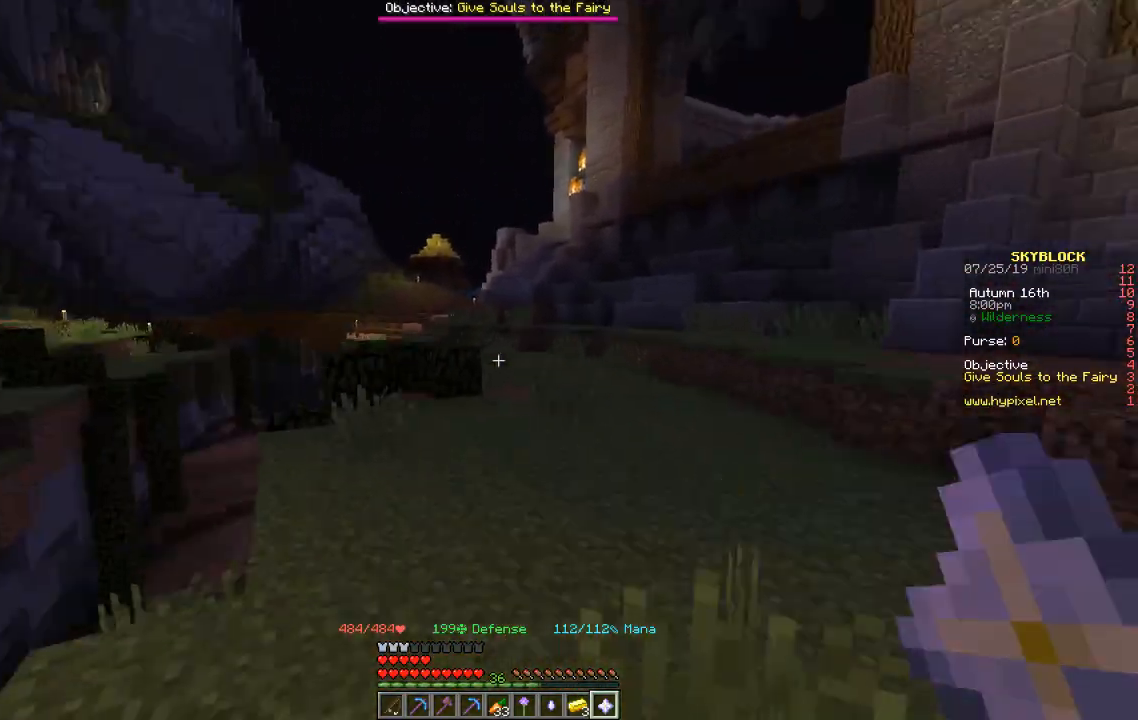
{"keys": ["w"], "events": []}
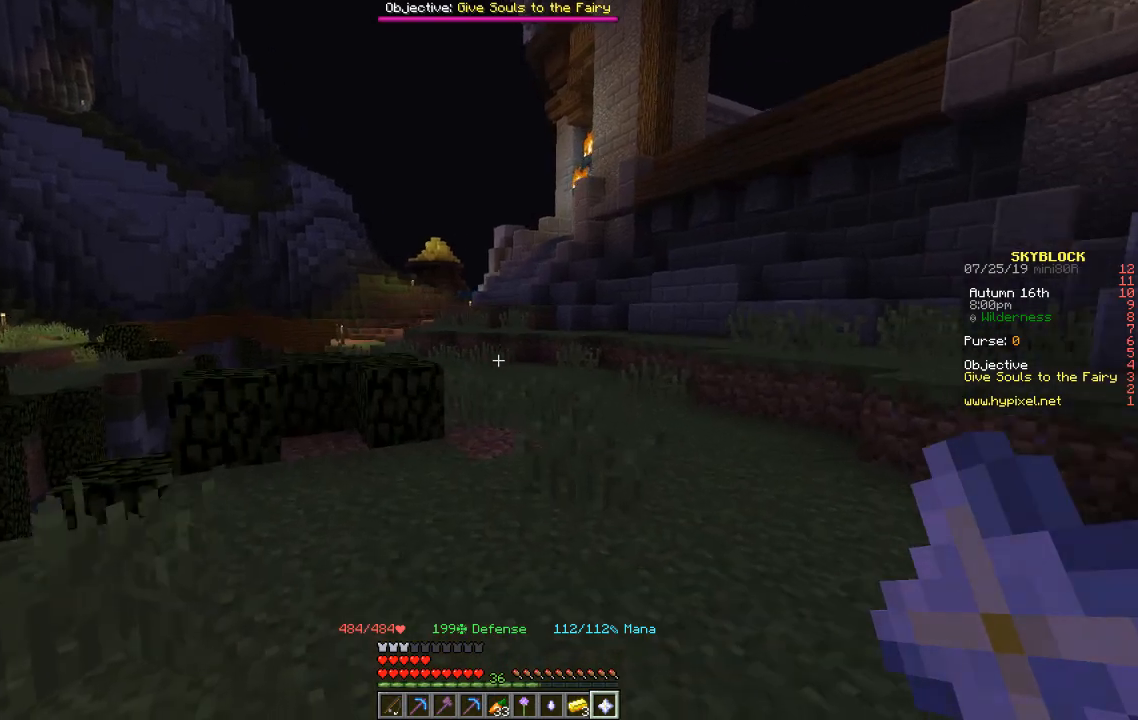
{"keys": ["w"], "events": []}
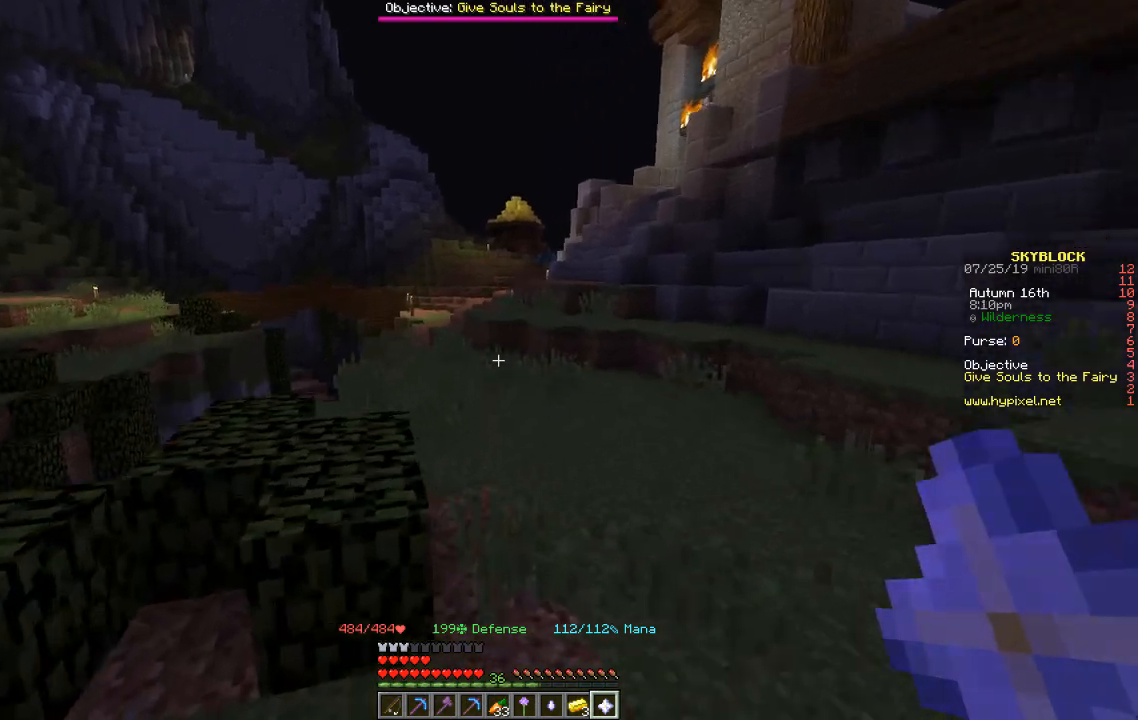
{"keys": ["w"], "events": []}
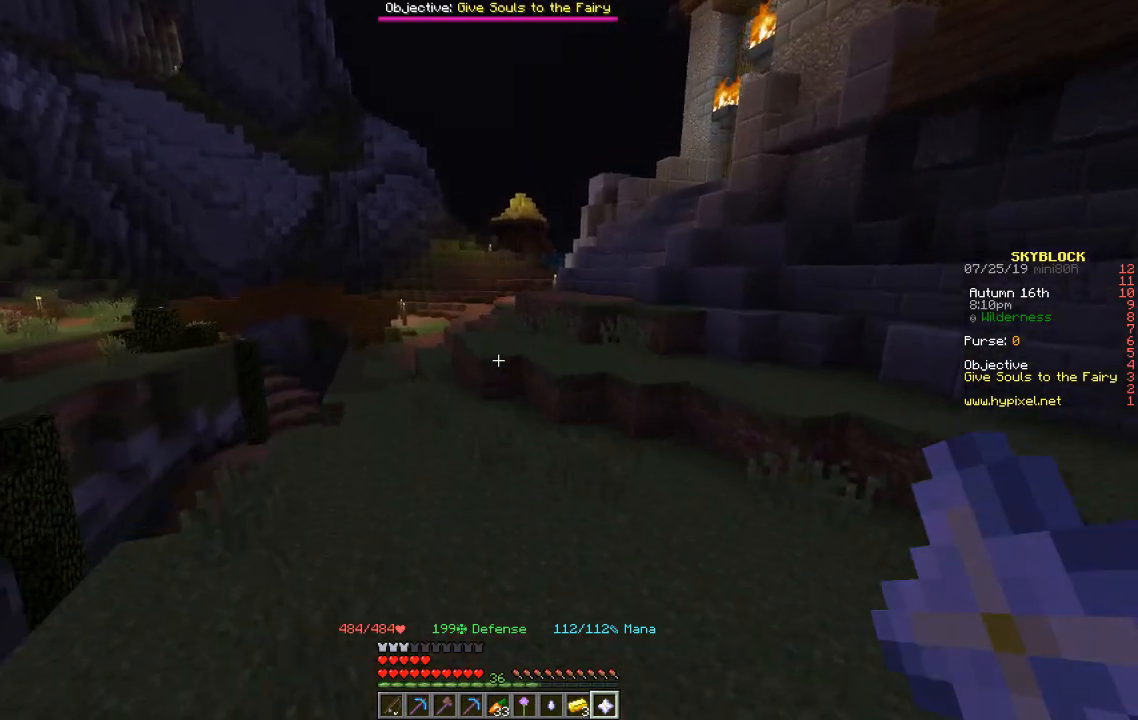
{"keys": ["w"], "events": []}
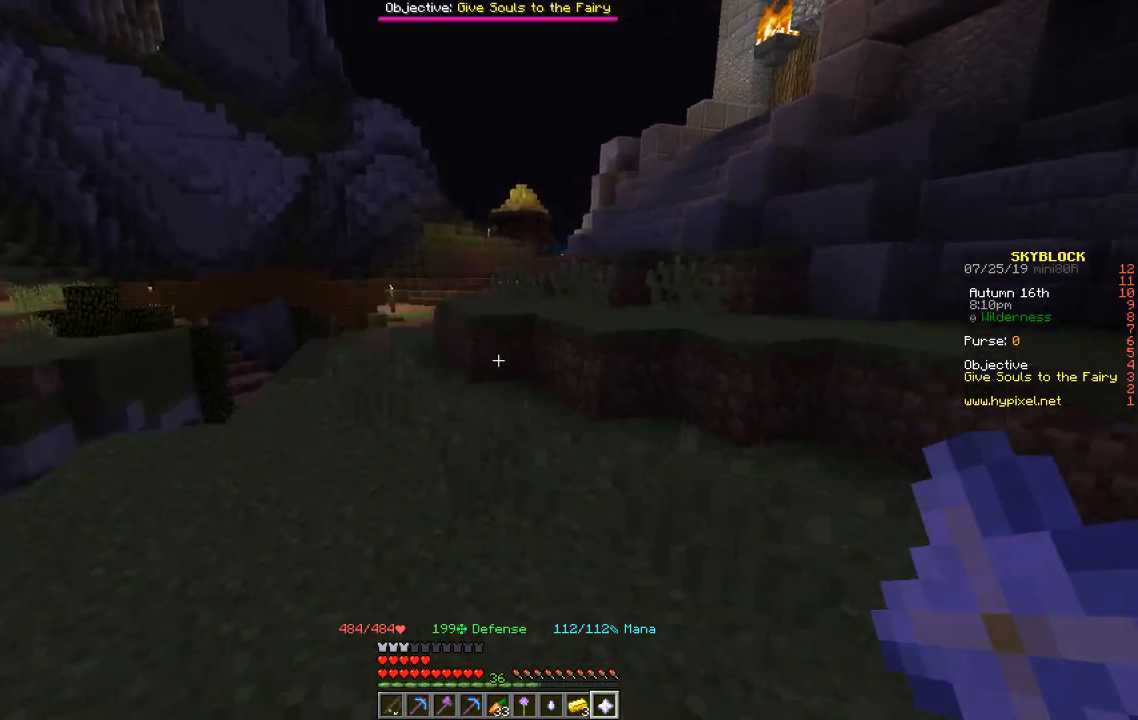
{"keys": ["w"], "events": []}
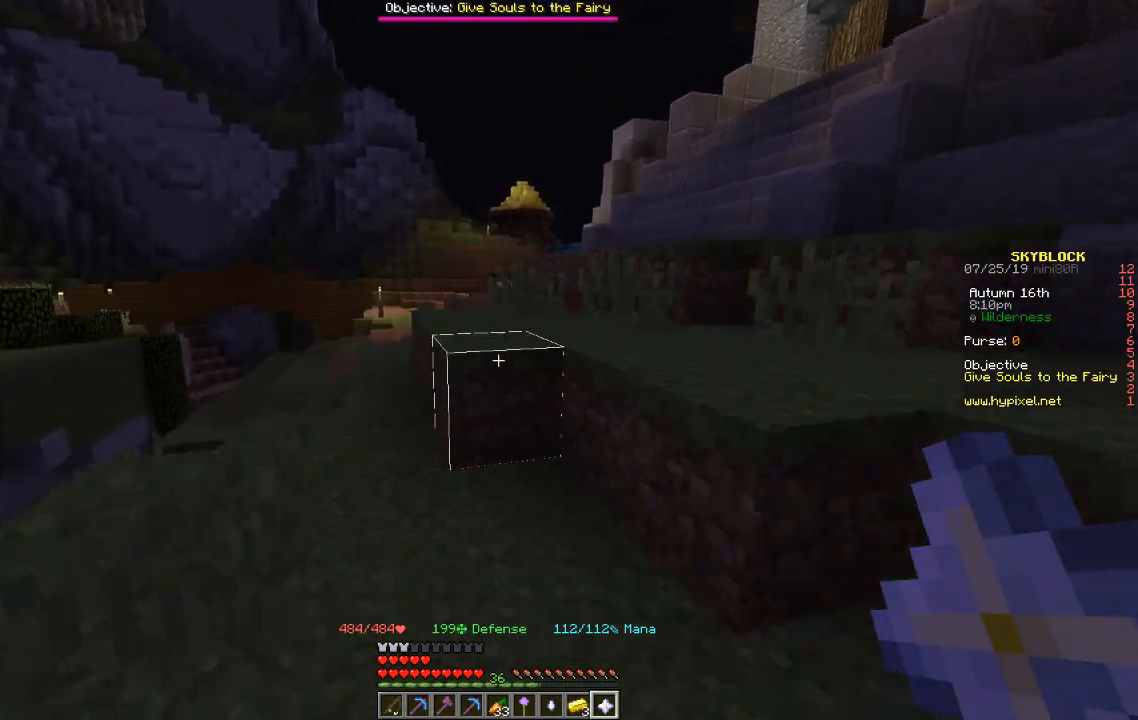
{"keys": ["w"], "events": []}
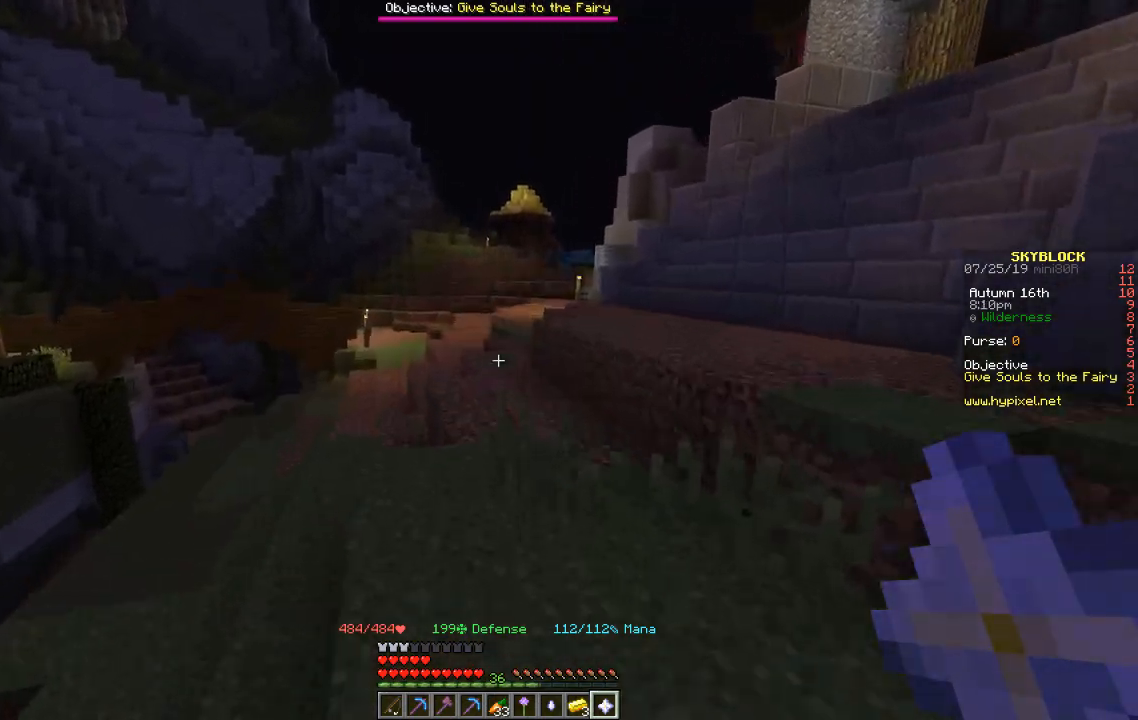
{"keys": ["w"], "events": []}
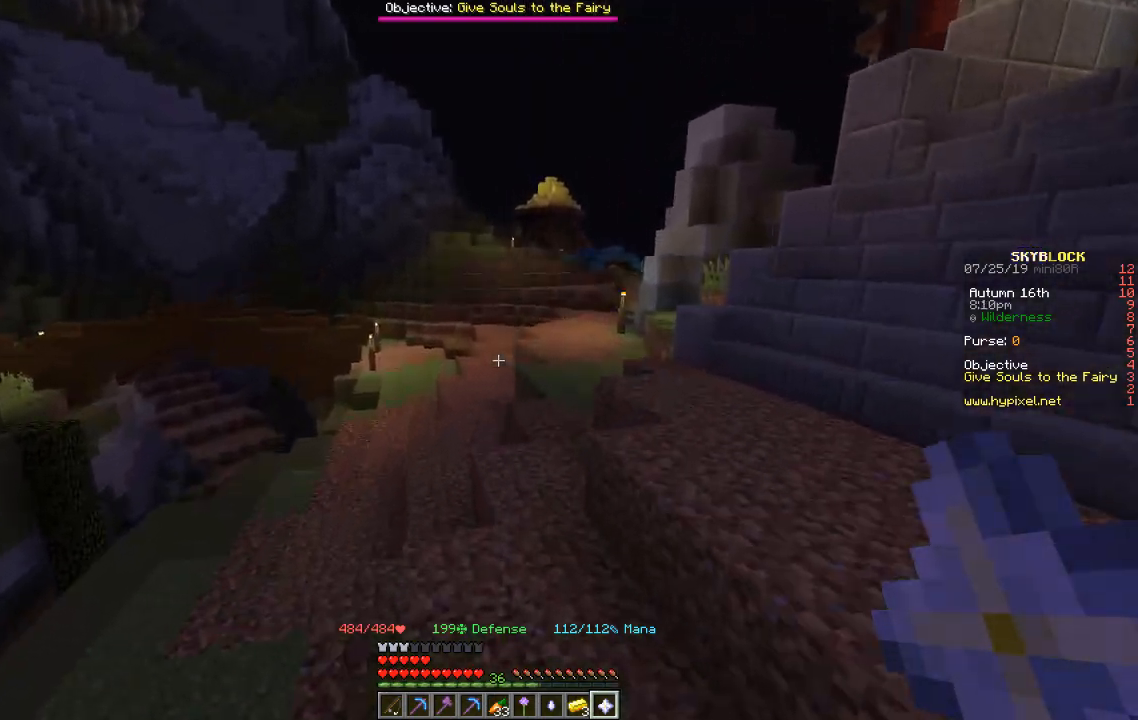
{"keys": ["w"], "events": []}
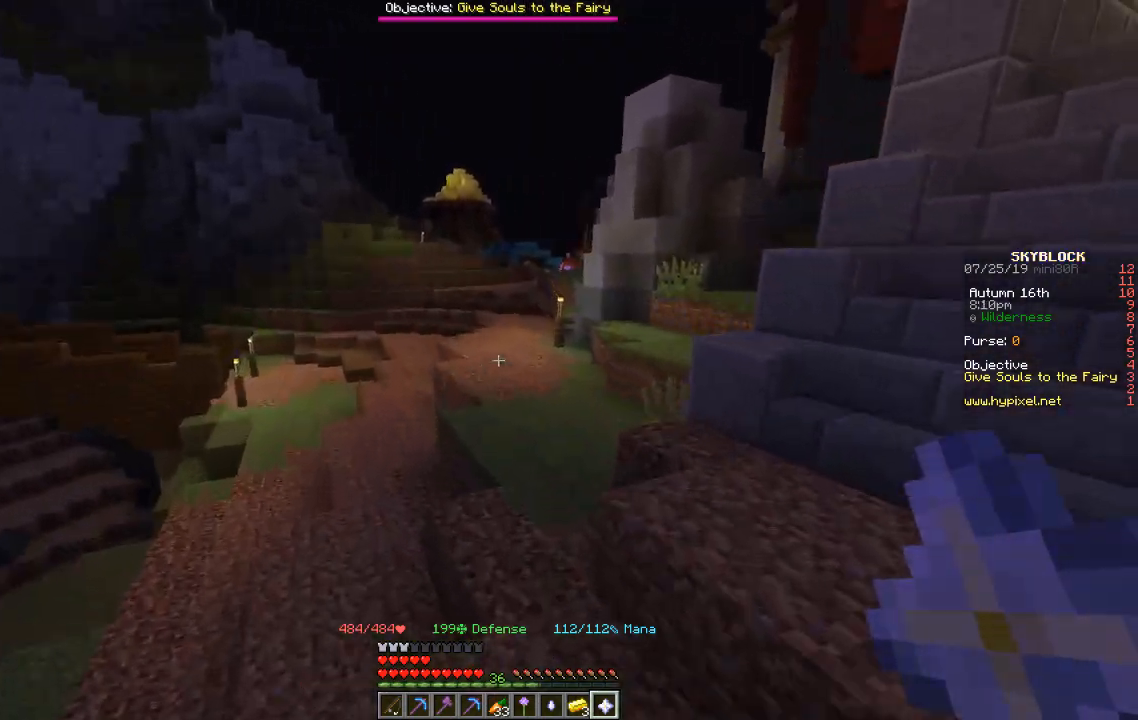
{"keys": ["w"], "events": []}